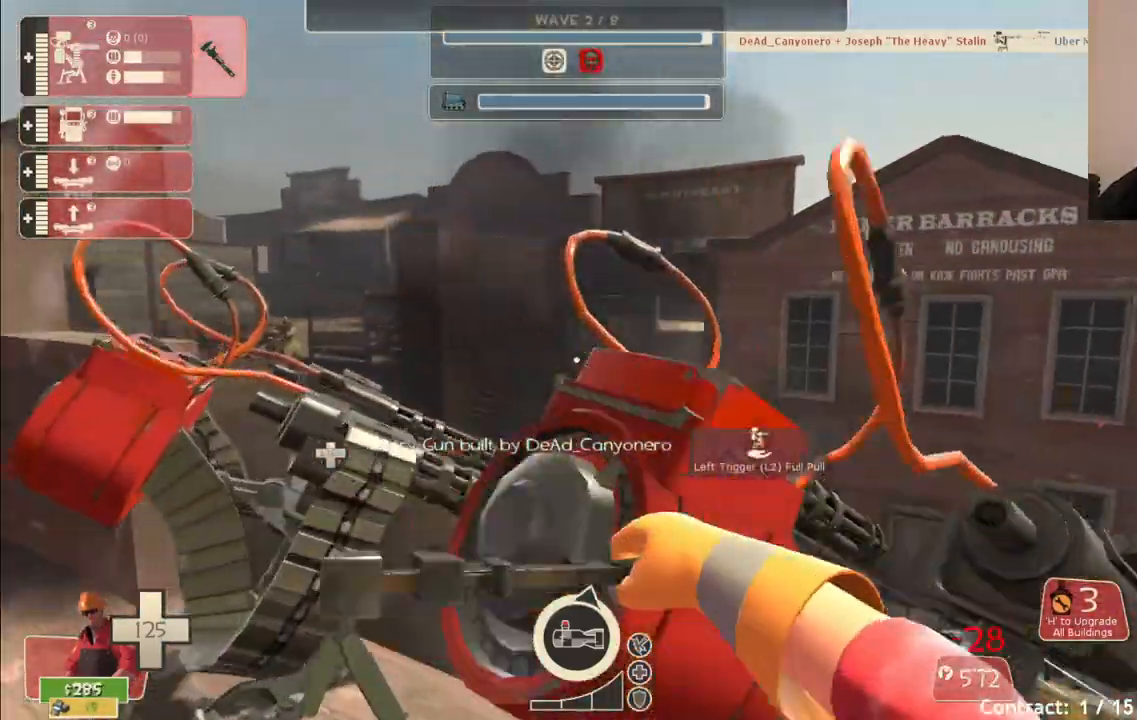
Gameplay with a controller (PlayStation layout); each line is a JSON object with the inputs held at the frame after it. "events" lists button and stick changes between this image and that frame as [ms after this image, input, new state], when the widget could be followed in between.
{"buttons": ["R2"], "left_stick": "right", "right_stick": "right", "events": [[350, "left_stick", "up-right"], [400, "left_stick", "right"], [500, "right_stick", "right"]]}
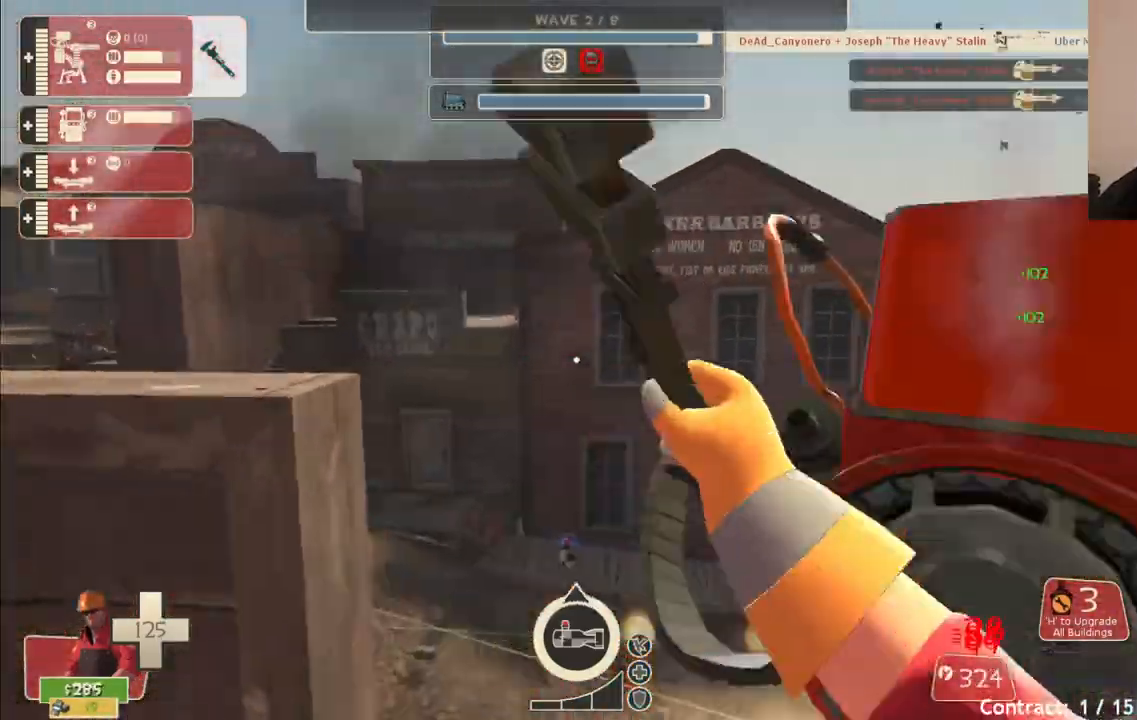
{"buttons": ["R2"], "left_stick": "left", "right_stick": "left", "events": [[150, "left_stick", "center"], [183, "right_stick", "center"], [383, "left_stick", "left"], [467, "right_stick", "left"]]}
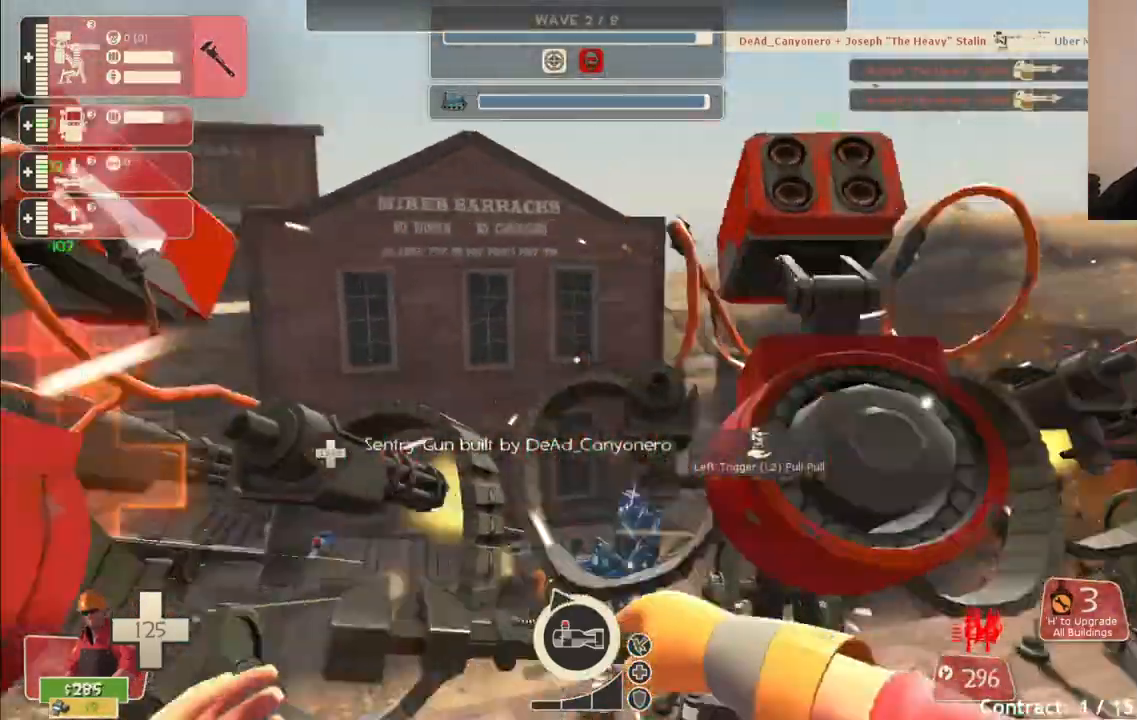
{"buttons": ["R2"], "left_stick": "center", "right_stick": "center", "events": [[50, "left_stick", "center"], [333, "right_stick", "center"]]}
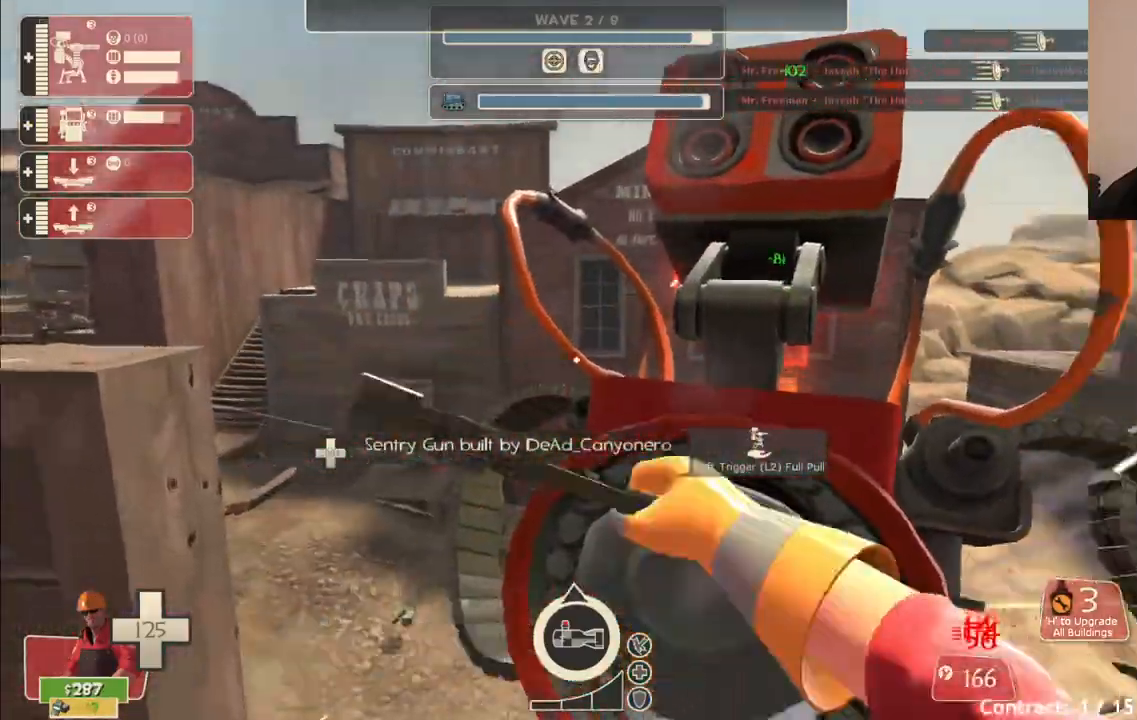
{"buttons": ["R2"], "left_stick": "up-right", "right_stick": "center", "events": [[283, "left_stick", "right"], [383, "left_stick", "up-right"]]}
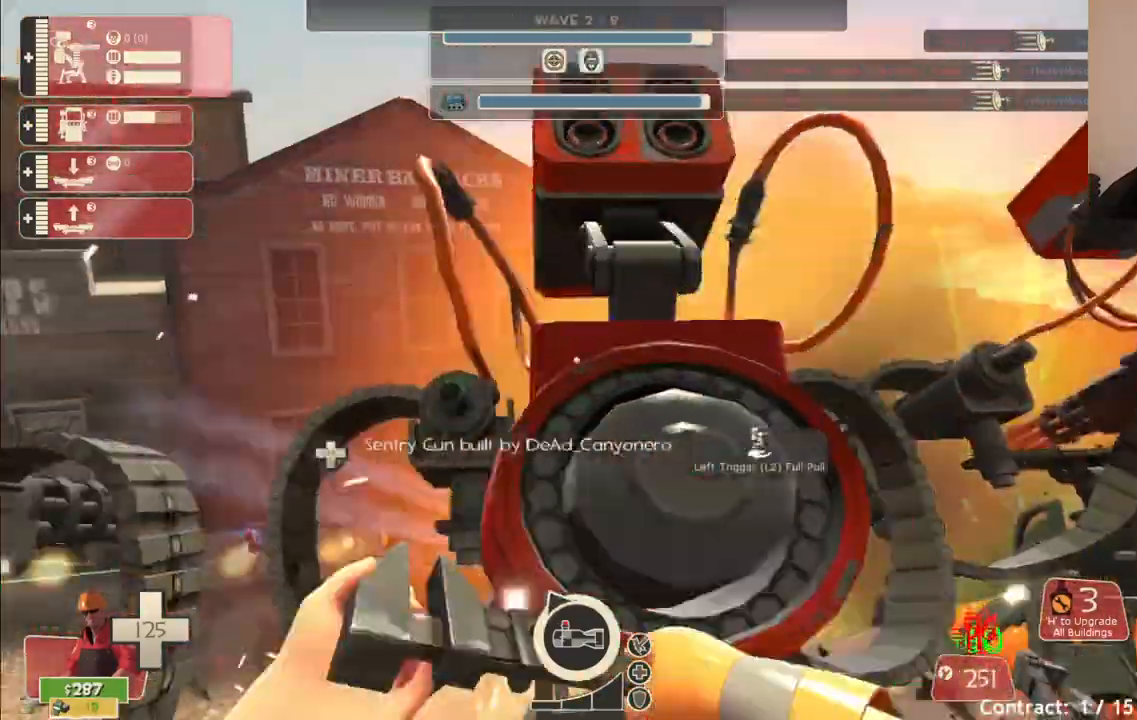
{"buttons": ["R2"], "left_stick": "center", "right_stick": "center", "events": [[83, "left_stick", "center"]]}
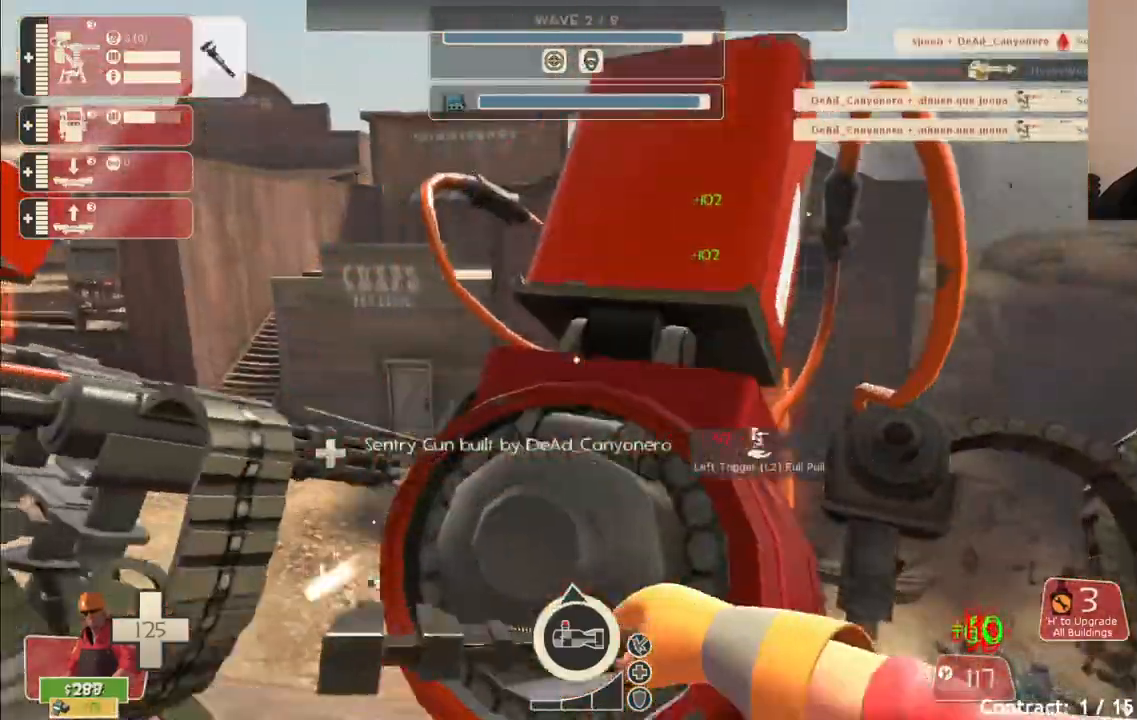
{"buttons": ["R2"], "left_stick": "up-left", "right_stick": "center", "events": [[50, "left_stick", "up-left"]]}
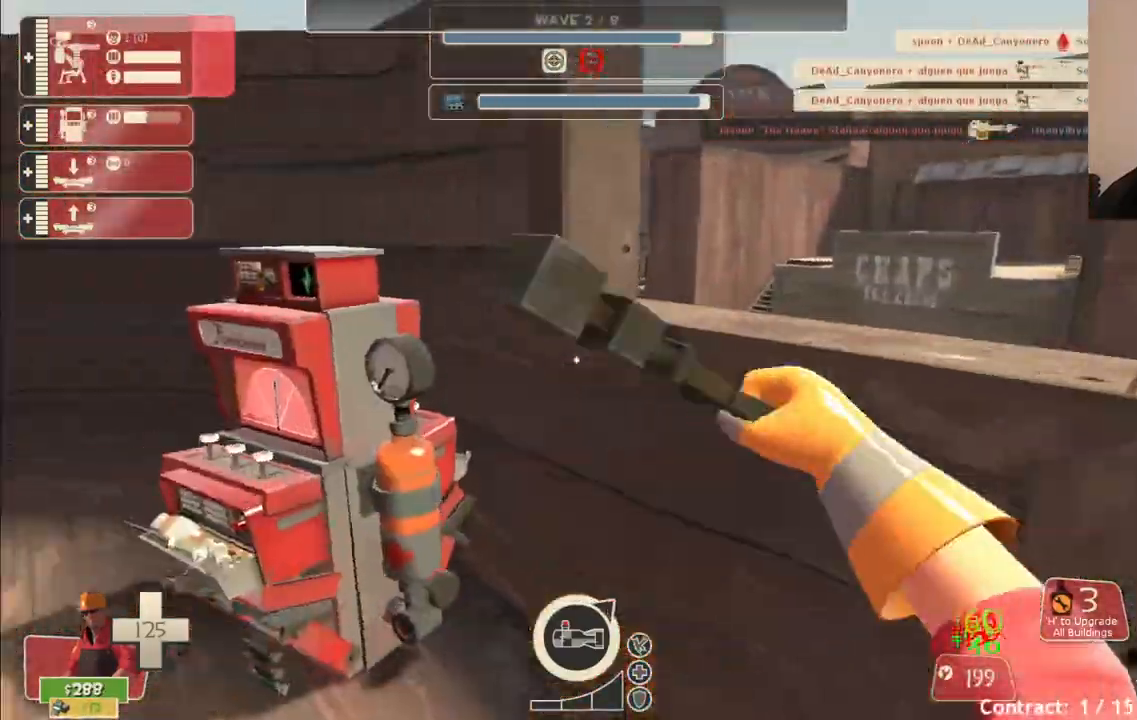
{"buttons": [], "left_stick": "up-left", "right_stick": "center", "events": [[283, "R2", "up"]]}
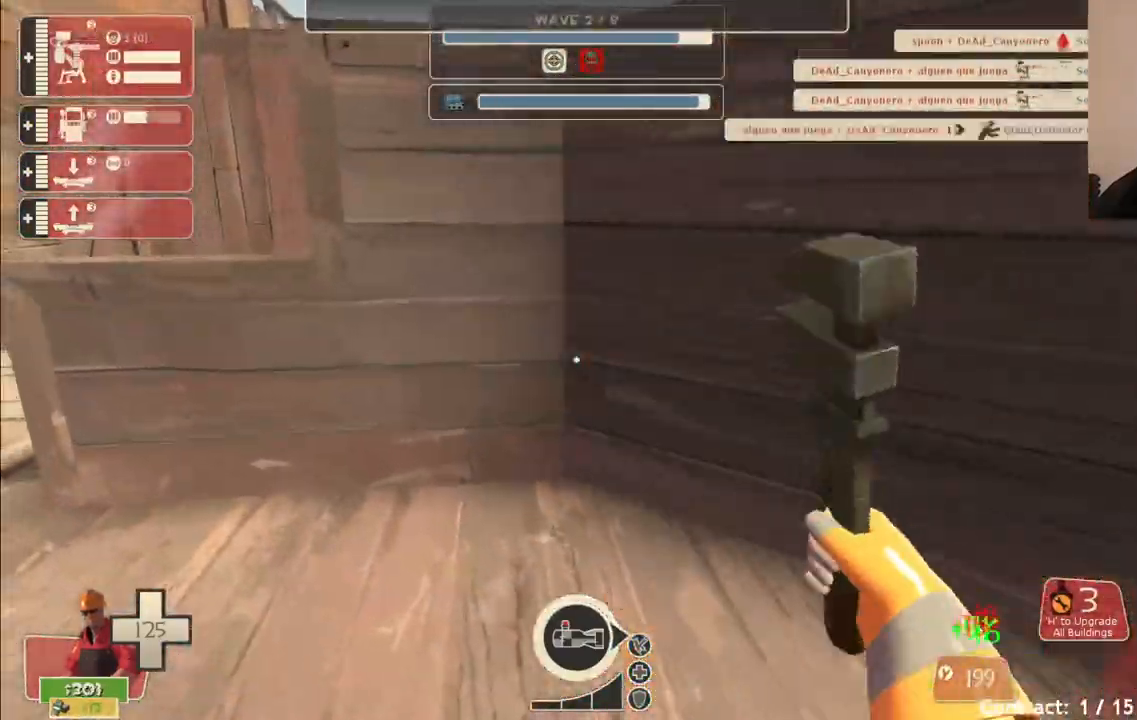
{"buttons": ["R2"], "left_stick": "up-left", "right_stick": "center", "events": [[167, "left_stick", "left"], [300, "left_stick", "up-left"], [317, "R2", "down"]]}
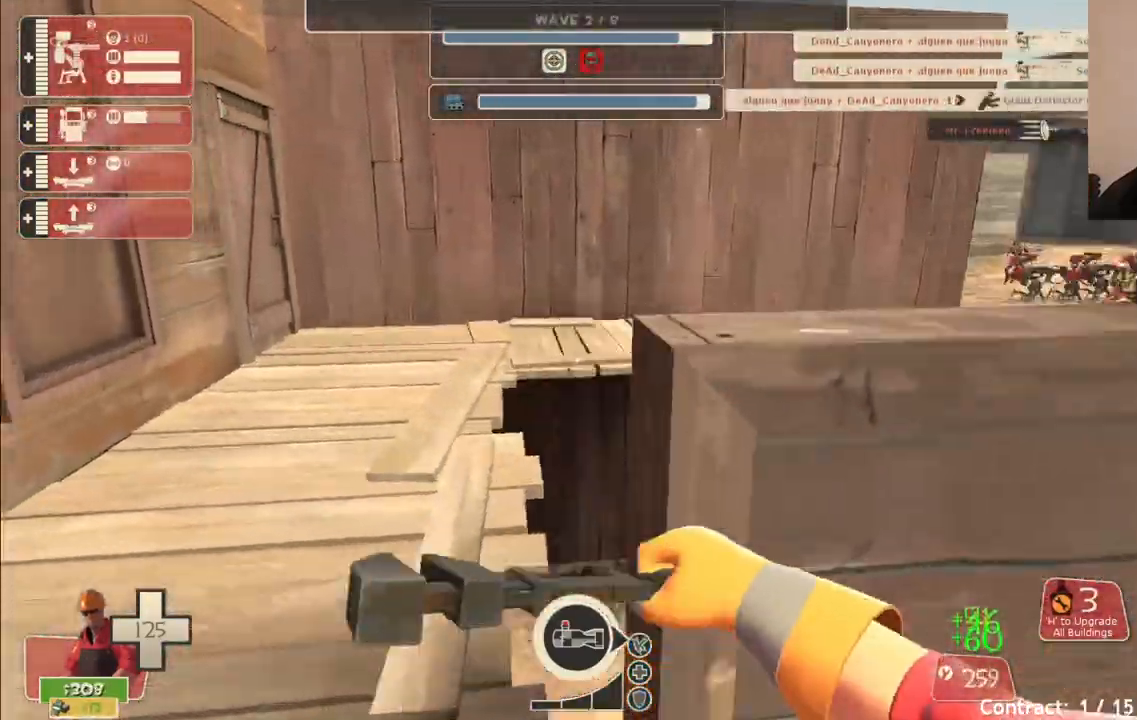
{"buttons": ["R2"], "left_stick": "up-left", "right_stick": "right", "events": [[350, "right_stick", "right"]]}
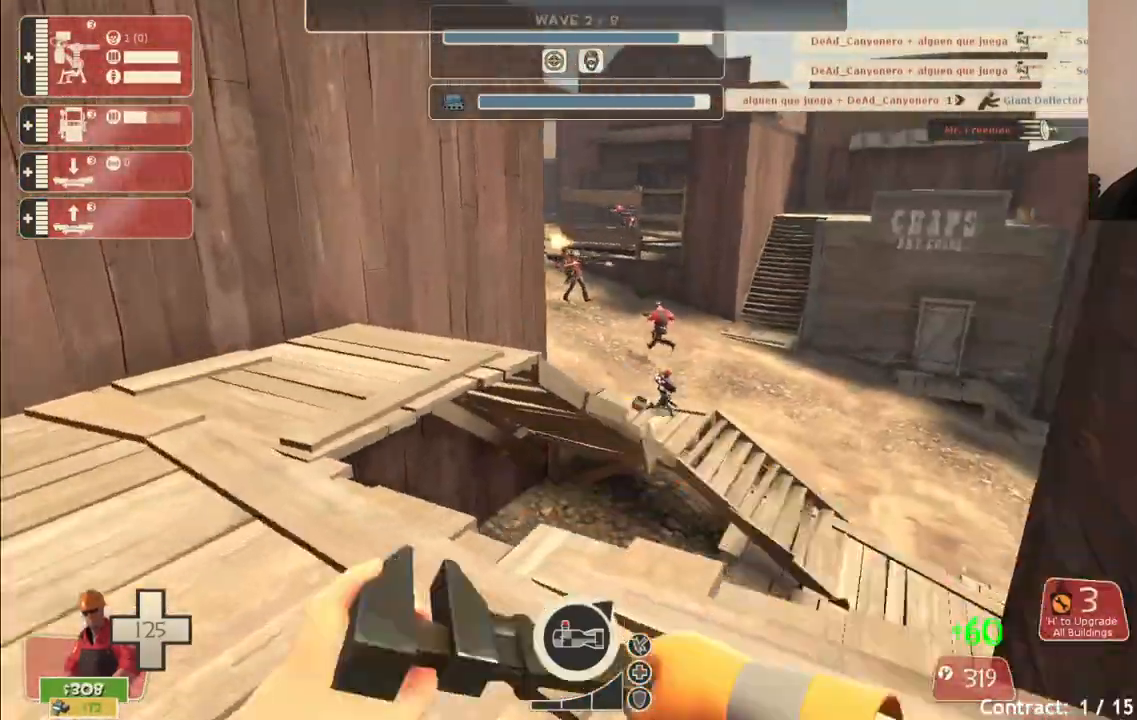
{"buttons": ["R2"], "left_stick": "up-left", "right_stick": "center", "events": [[17, "right_stick", "center"]]}
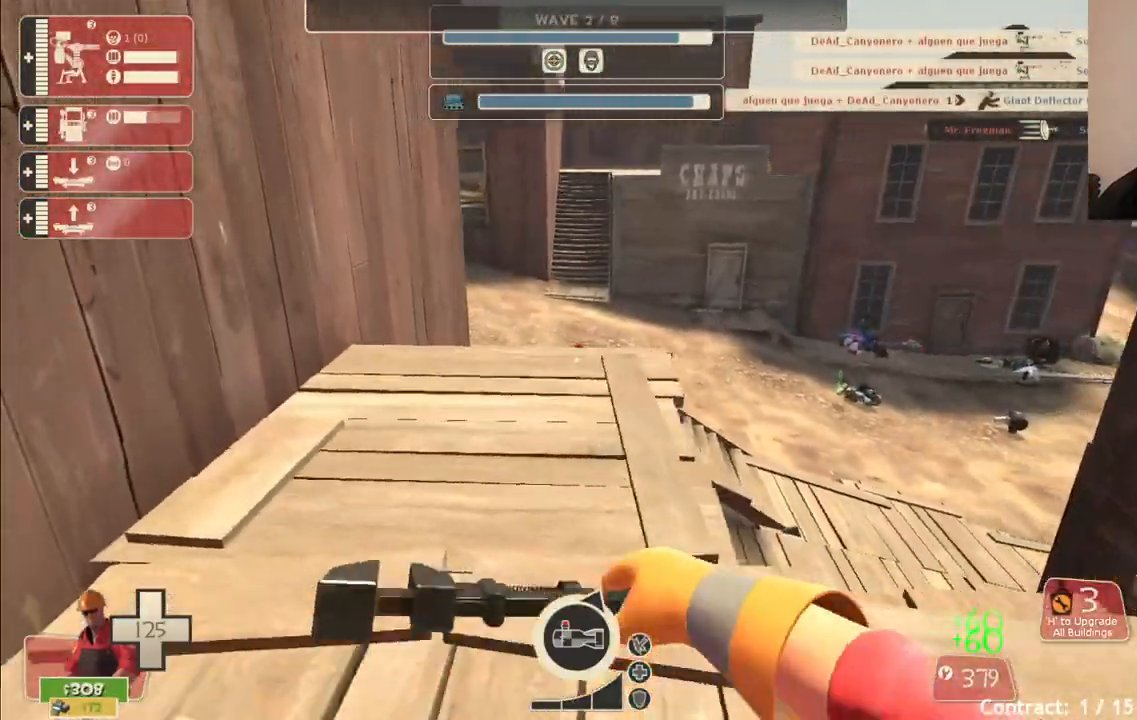
{"buttons": ["R2"], "left_stick": "up", "right_stick": "center", "events": [[183, "left_stick", "up"]]}
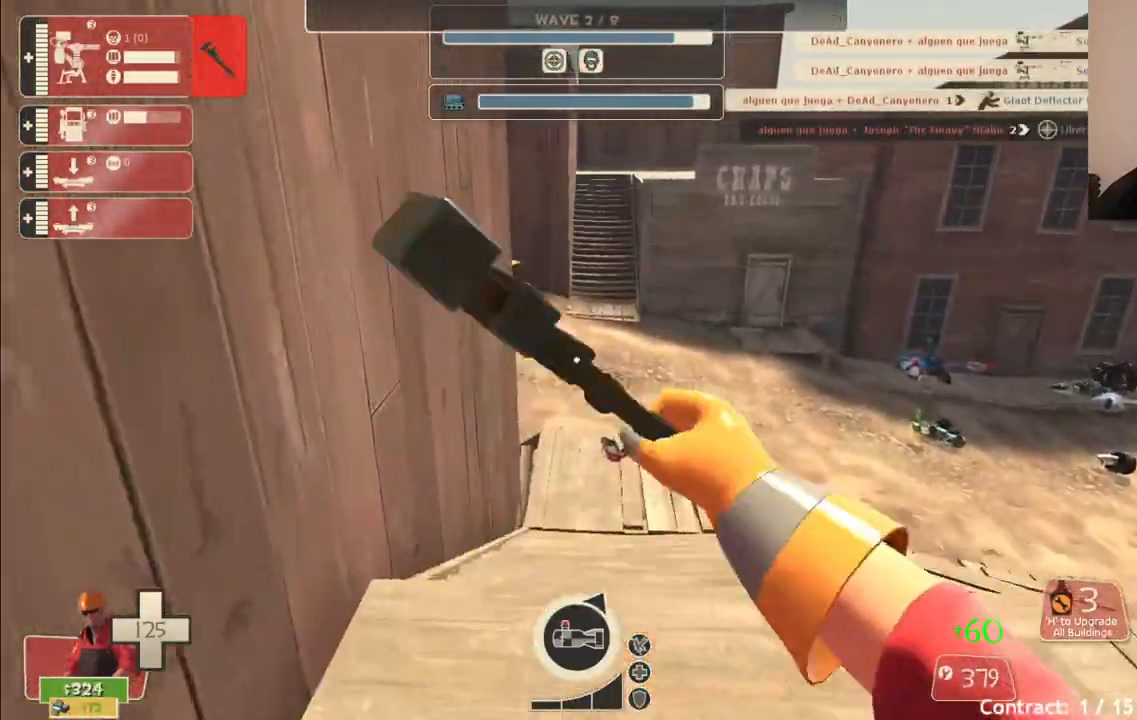
{"buttons": ["R2"], "left_stick": "up", "right_stick": "center", "events": [[17, "left_stick", "center"], [333, "left_stick", "up"]]}
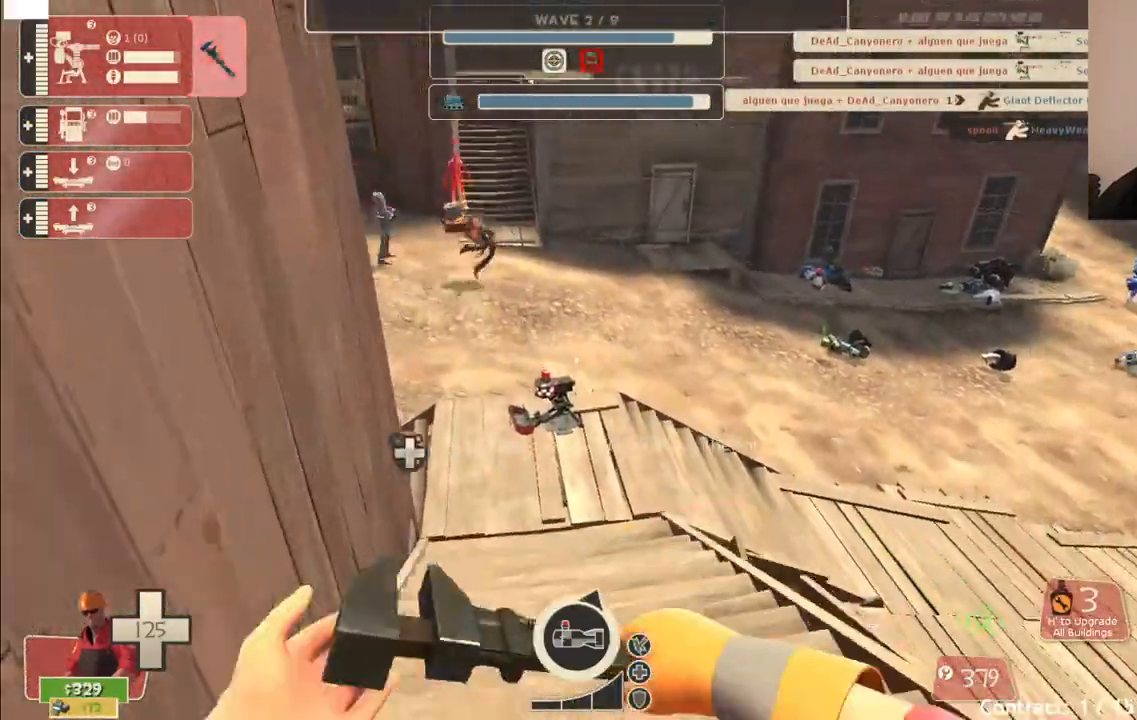
{"buttons": ["R2"], "left_stick": "center", "right_stick": "center", "events": [[133, "left_stick", "center"]]}
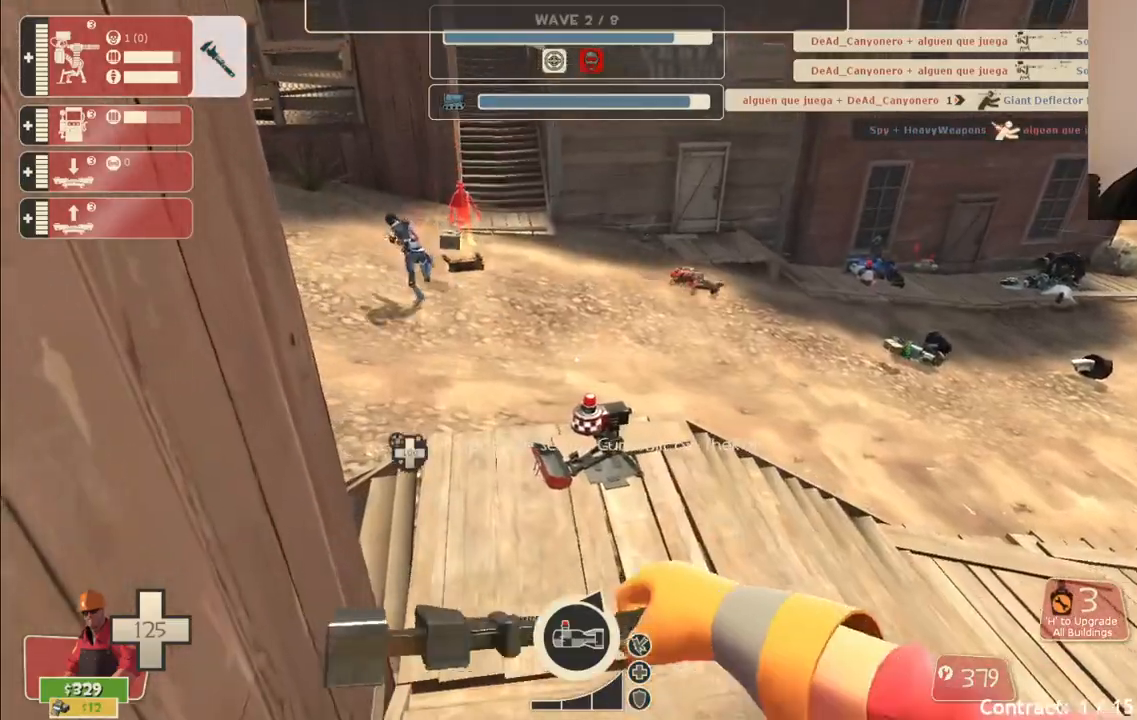
{"buttons": ["R2"], "left_stick": "center", "right_stick": "center", "events": []}
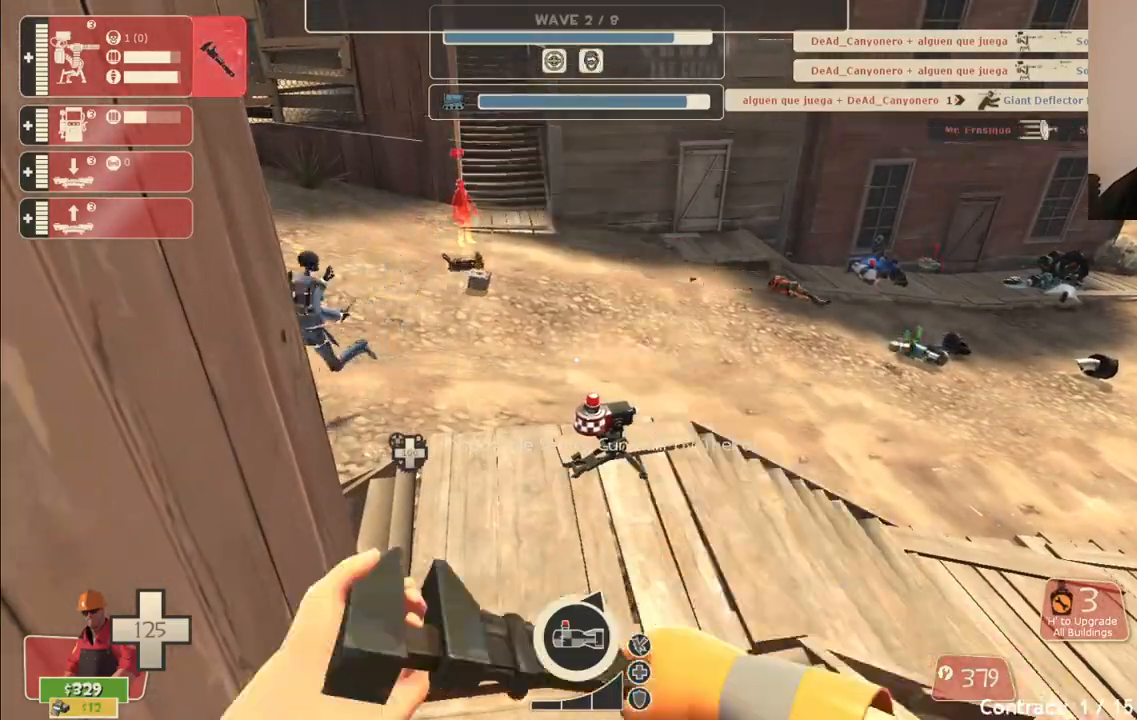
{"buttons": ["R2"], "left_stick": "center", "right_stick": "center", "events": [[283, "left_stick", "up"], [400, "left_stick", "center"]]}
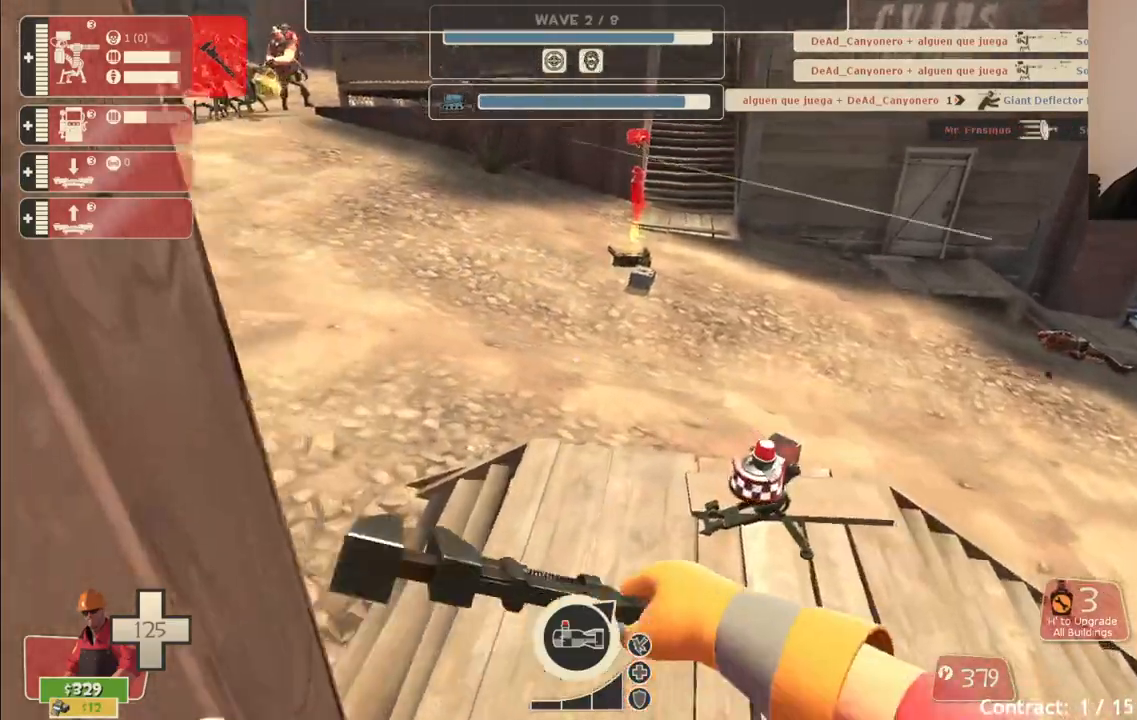
{"buttons": ["R2"], "left_stick": "center", "right_stick": "center", "events": []}
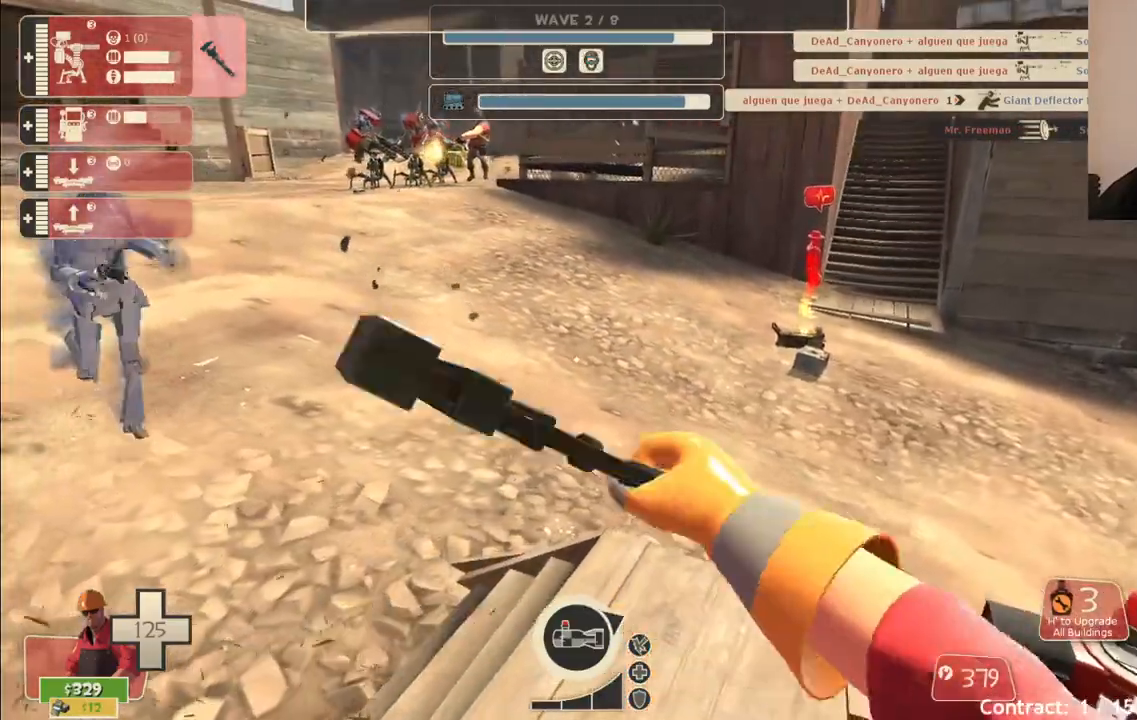
{"buttons": ["R2"], "left_stick": "center", "right_stick": "center", "events": []}
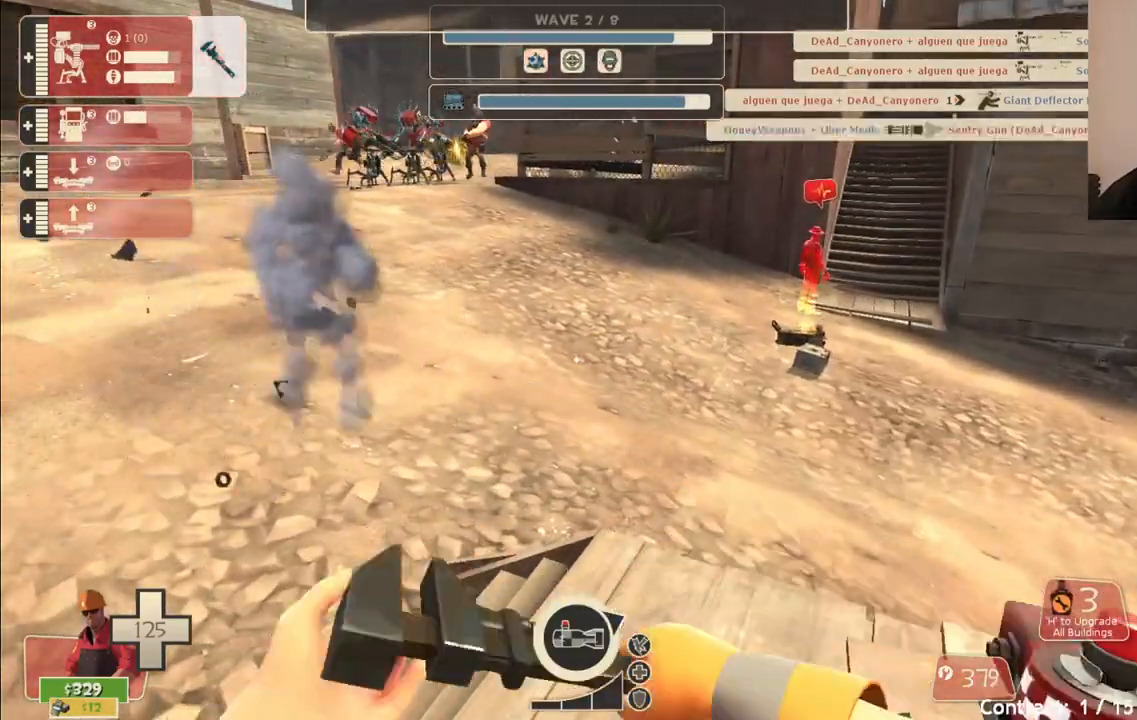
{"buttons": ["R2"], "left_stick": "center", "right_stick": "center", "events": []}
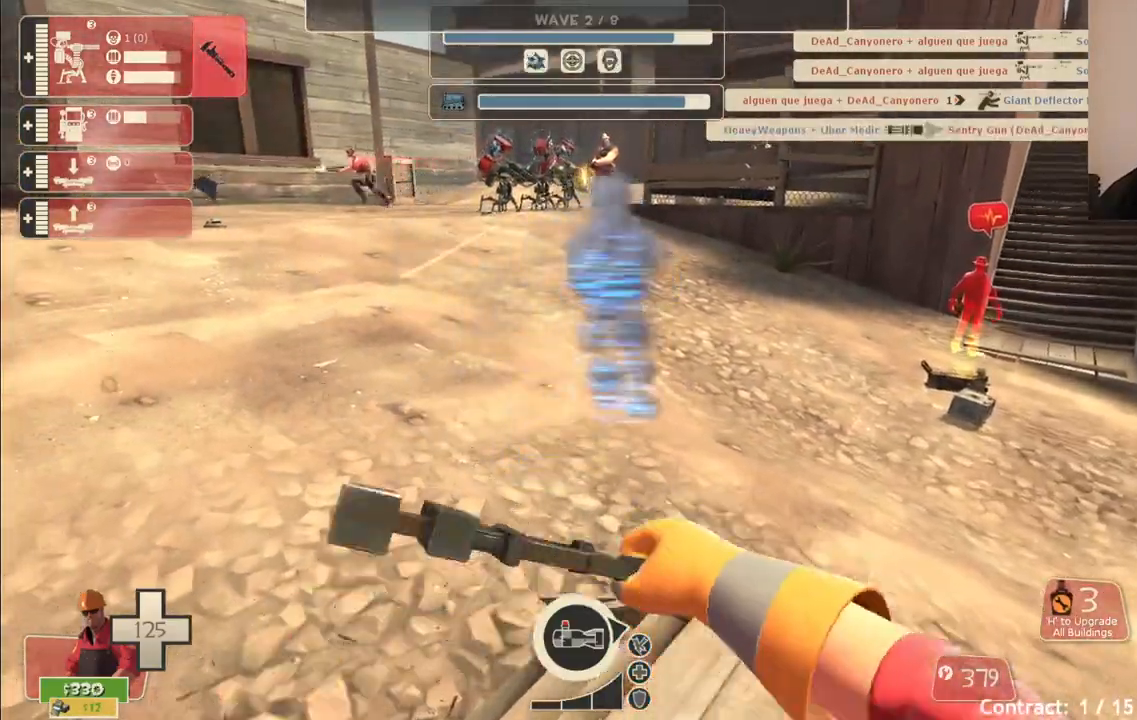
{"buttons": ["R2"], "left_stick": "center", "right_stick": "right", "events": [[383, "right_stick", "right"]]}
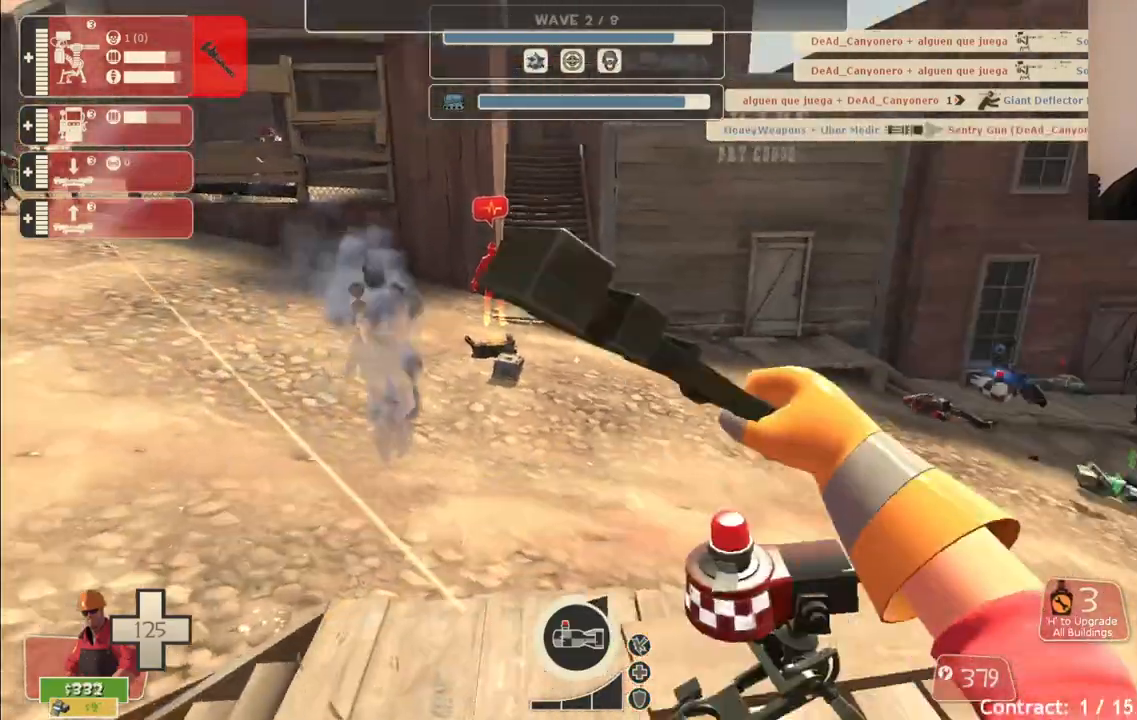
{"buttons": ["R2"], "left_stick": "center", "right_stick": "right", "events": [[33, "right_stick", "center"], [483, "right_stick", "right"]]}
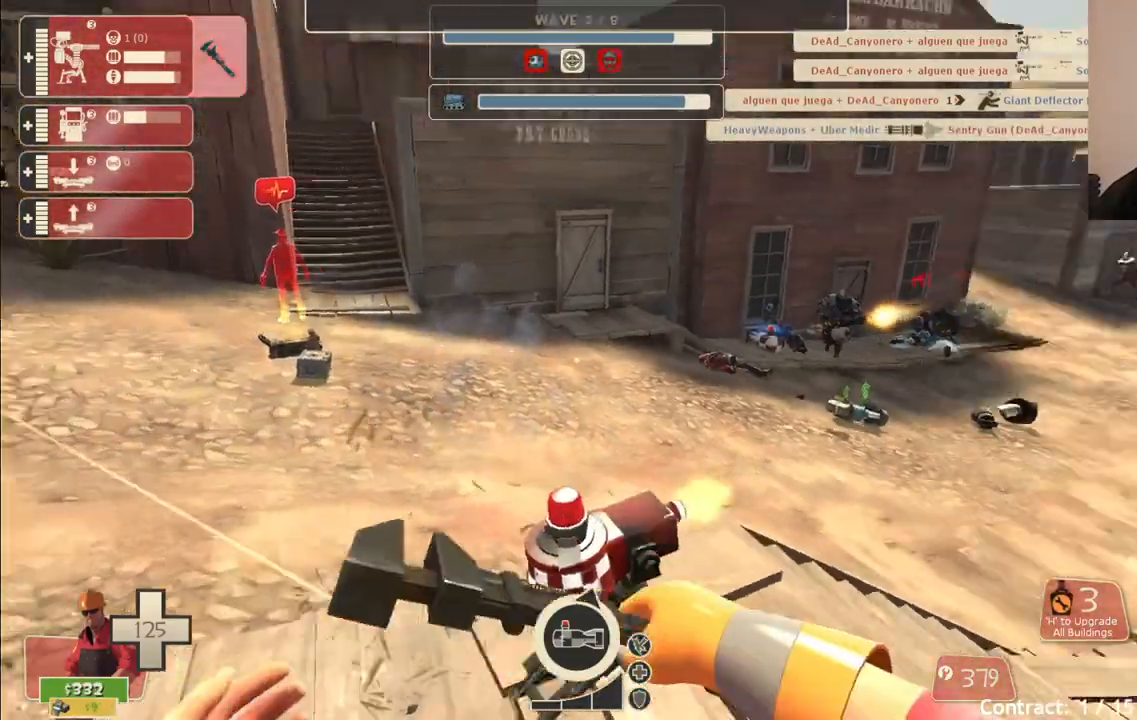
{"buttons": ["R2"], "left_stick": "center", "right_stick": "center", "events": [[33, "right_stick", "up-right"], [133, "right_stick", "right"], [433, "right_stick", "center"]]}
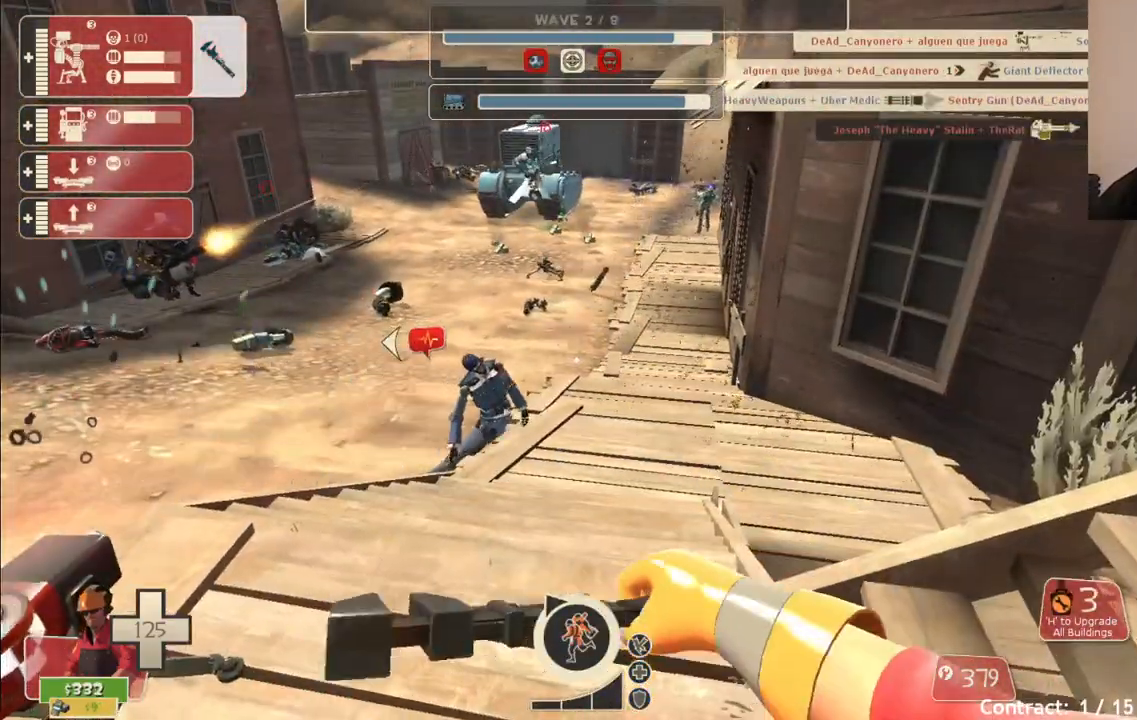
{"buttons": ["R2"], "left_stick": "center", "right_stick": "center", "events": [[17, "left_stick", "right"], [233, "left_stick", "center"]]}
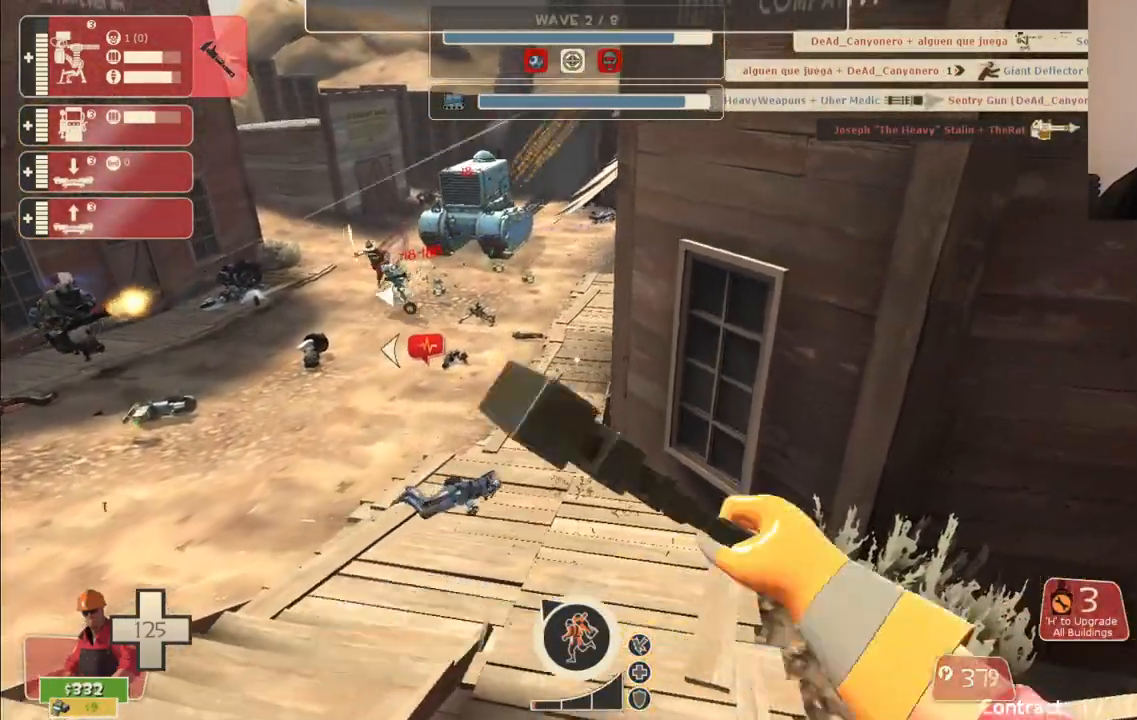
{"buttons": ["R2"], "left_stick": "center", "right_stick": "center", "events": []}
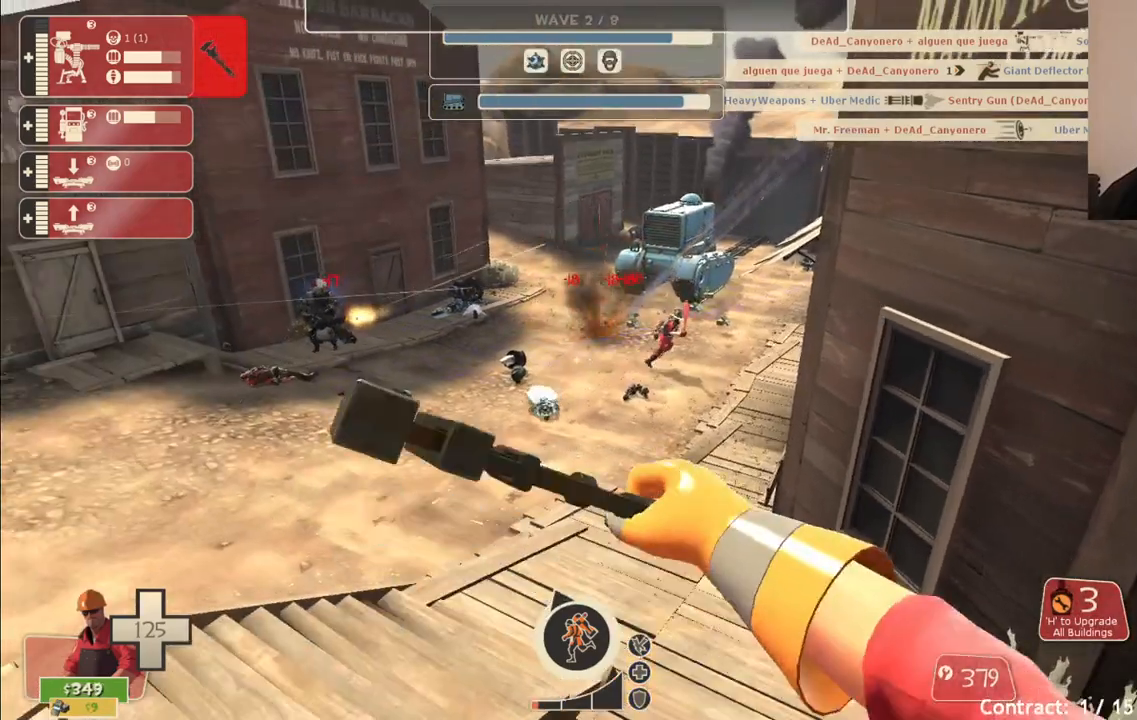
{"buttons": [], "left_stick": "center", "right_stick": "center", "events": [[200, "R2", "up"]]}
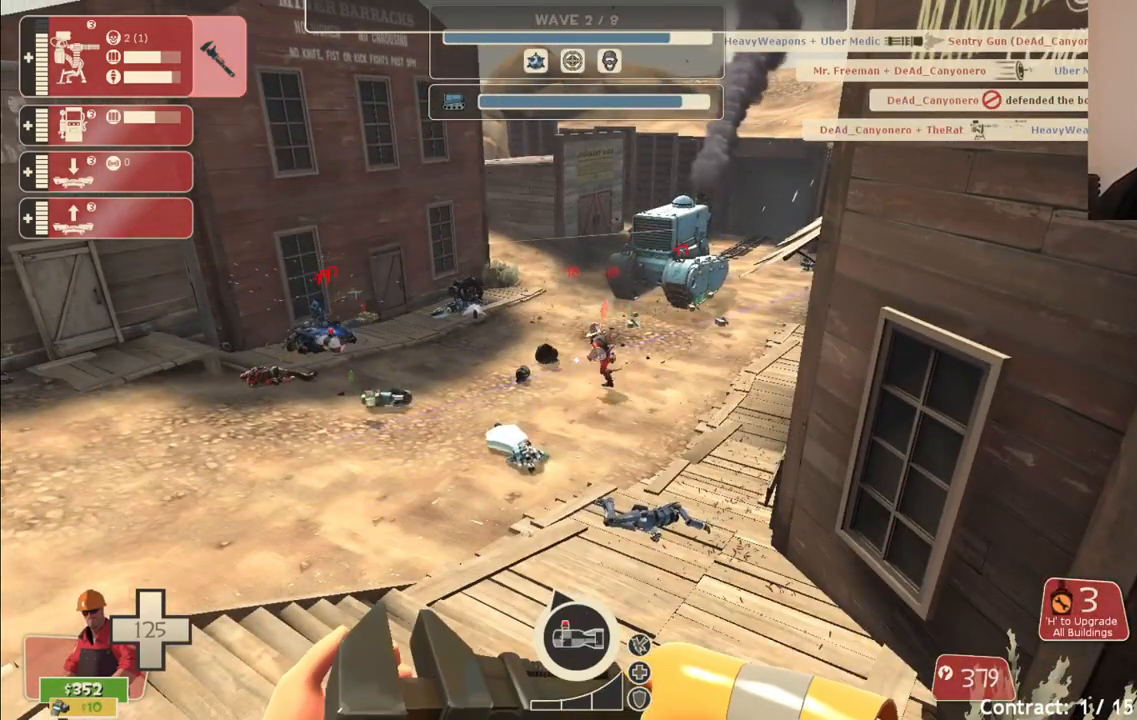
{"buttons": [], "left_stick": "center", "right_stick": "center", "events": [[50, "R1", "down"], [117, "R1", "up"], [200, "R1", "down"], [333, "R1", "up"]]}
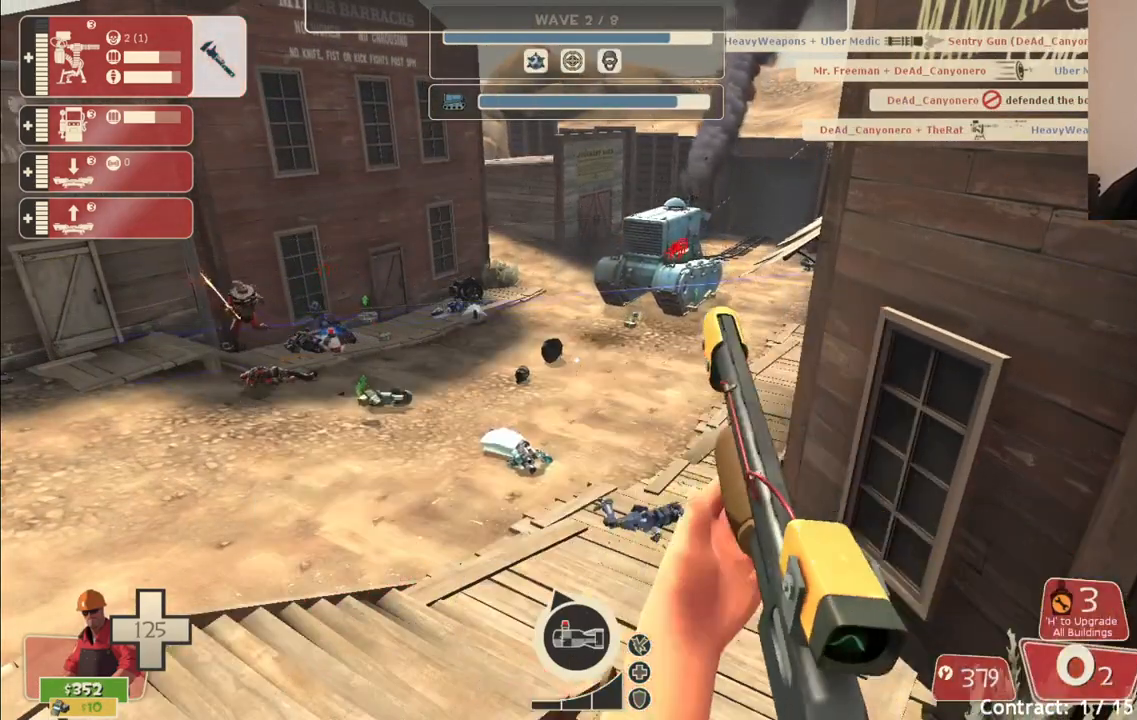
{"buttons": ["SQUARE"], "left_stick": "center", "right_stick": "center", "events": [[117, "SQUARE", "down"], [217, "SQUARE", "up"], [283, "SQUARE", "down"], [350, "SQUARE", "up"], [433, "SQUARE", "down"]]}
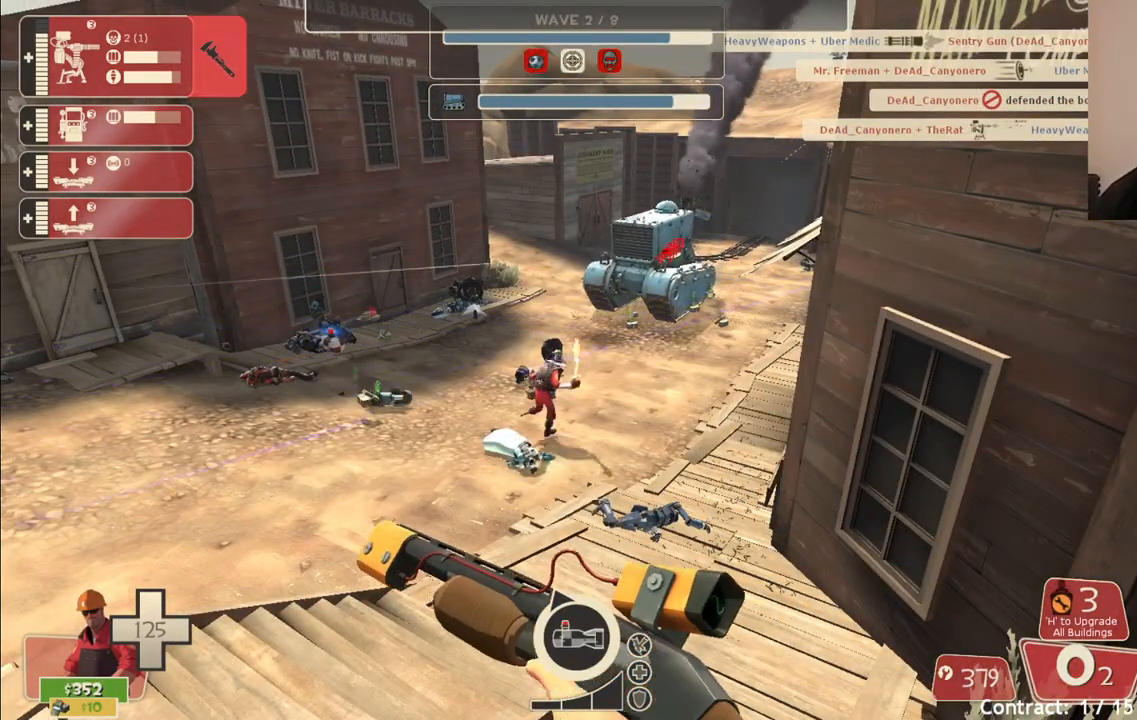
{"buttons": [], "left_stick": "center", "right_stick": "center", "events": [[33, "SQUARE", "up"]]}
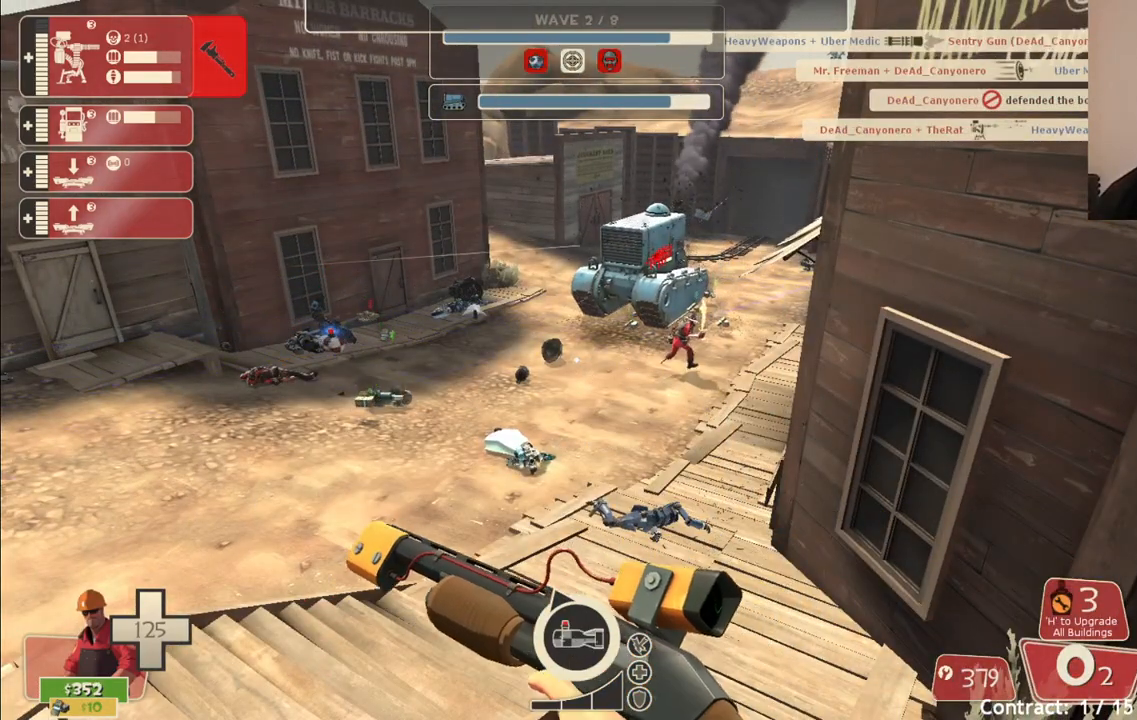
{"buttons": [], "left_stick": "center", "right_stick": "center", "events": []}
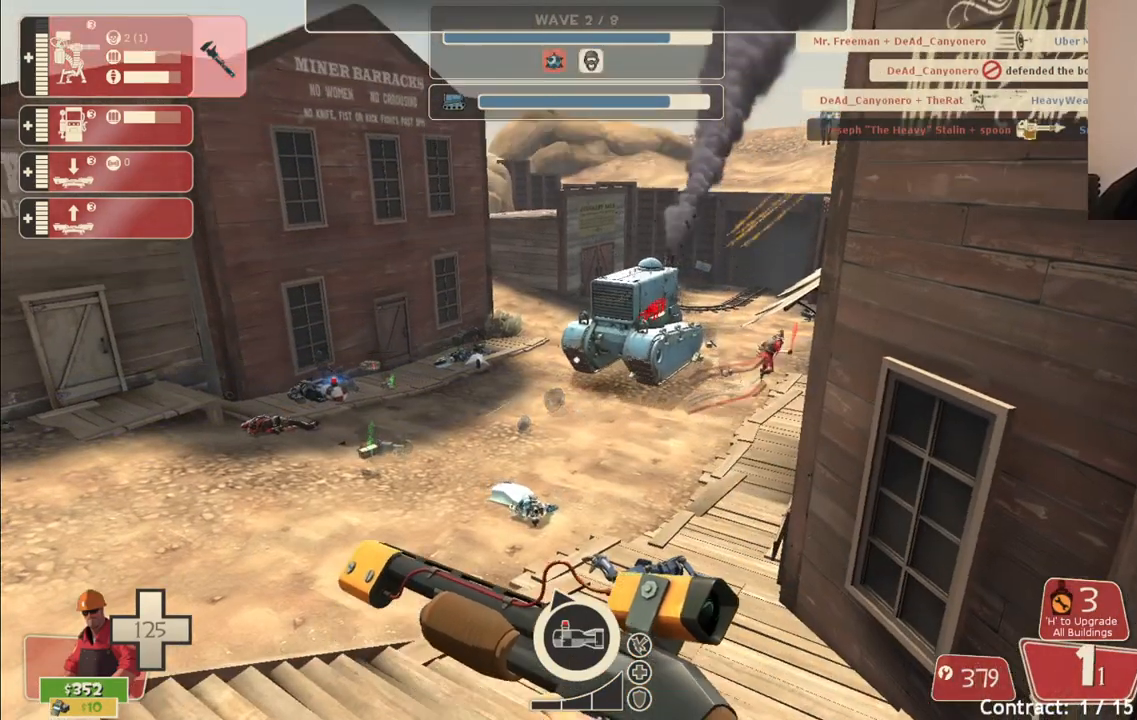
{"buttons": [], "left_stick": "center", "right_stick": "center", "events": []}
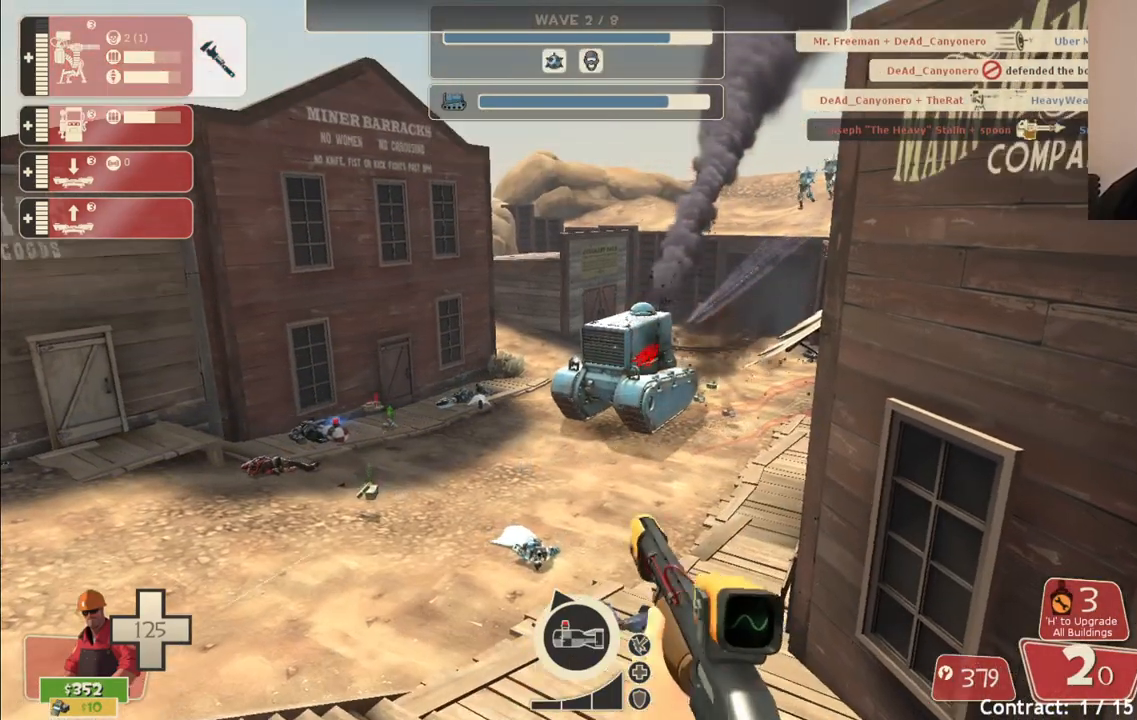
{"buttons": ["R2"], "left_stick": "center", "right_stick": "center", "events": [[150, "R2", "down"]]}